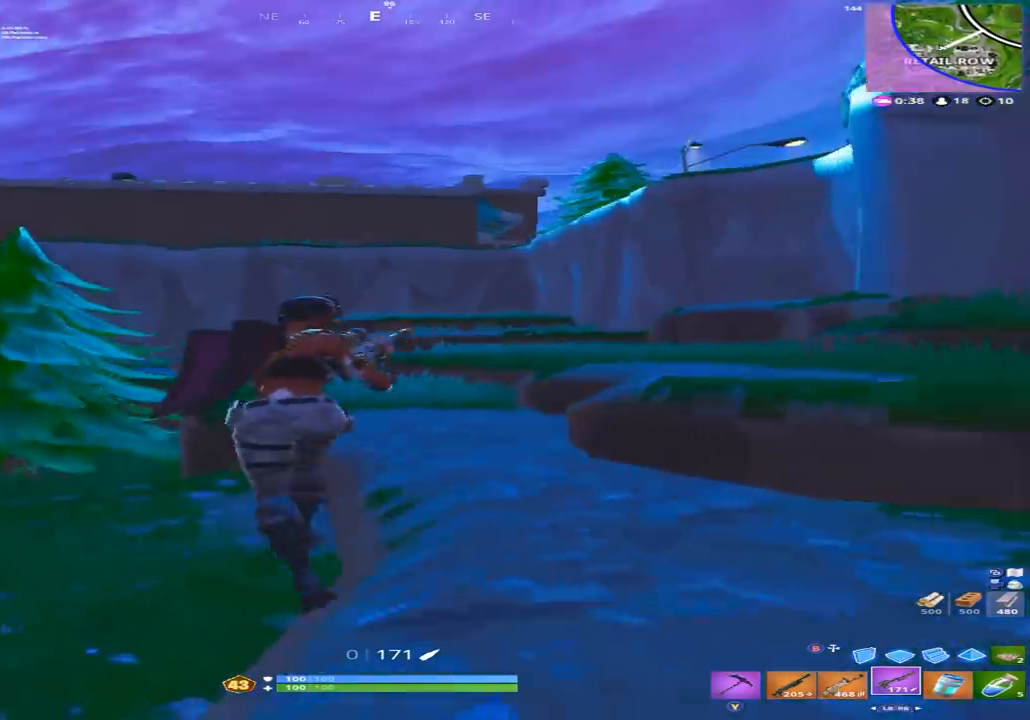
Gameplay with a controller (Xbox layout); each line is a JSON object with the inputs held at the frame after it (dt_ms = milliseconds from this image to that frame). "events" lists button and stick changes between this image and that frame as [ms after this image, input, new state], when the widget could be followed in between.
{"dt_ms": 1000, "buttons": ["L1"], "left_stick": "up", "right_stick": "up"}
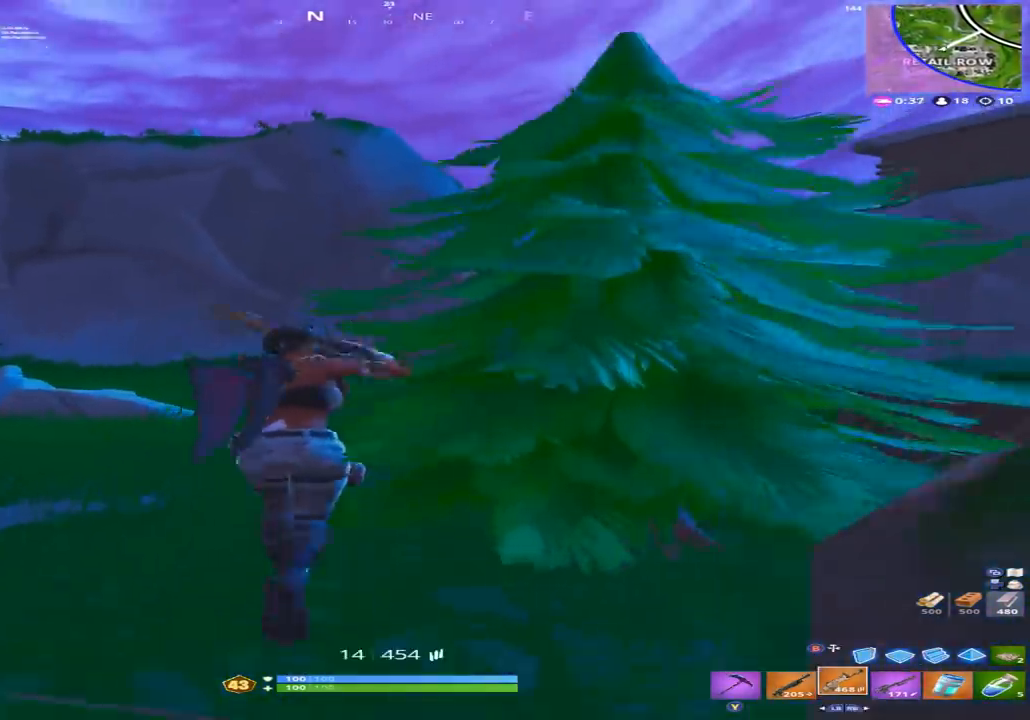
{"dt_ms": 500, "buttons": [], "left_stick": "up-right", "right_stick": "center", "events": [[100, "L1", "up"], [167, "right_stick", "center"], [200, "A", "down"], [233, "right_stick", "up-left"], [267, "A", "up"], [333, "right_stick", "down-left"], [367, "X", "down"], [400, "left_stick", "up-right"], [467, "X", "up"], [500, "right_stick", "center"]]}
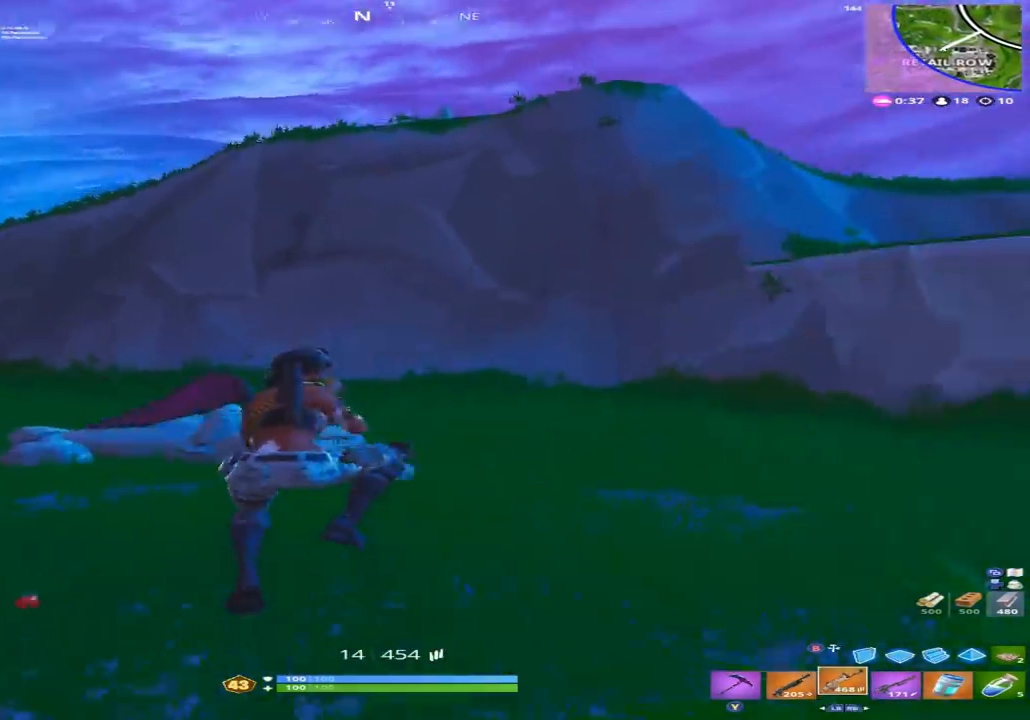
{"dt_ms": 500, "buttons": [], "left_stick": "up-right", "right_stick": "center", "events": []}
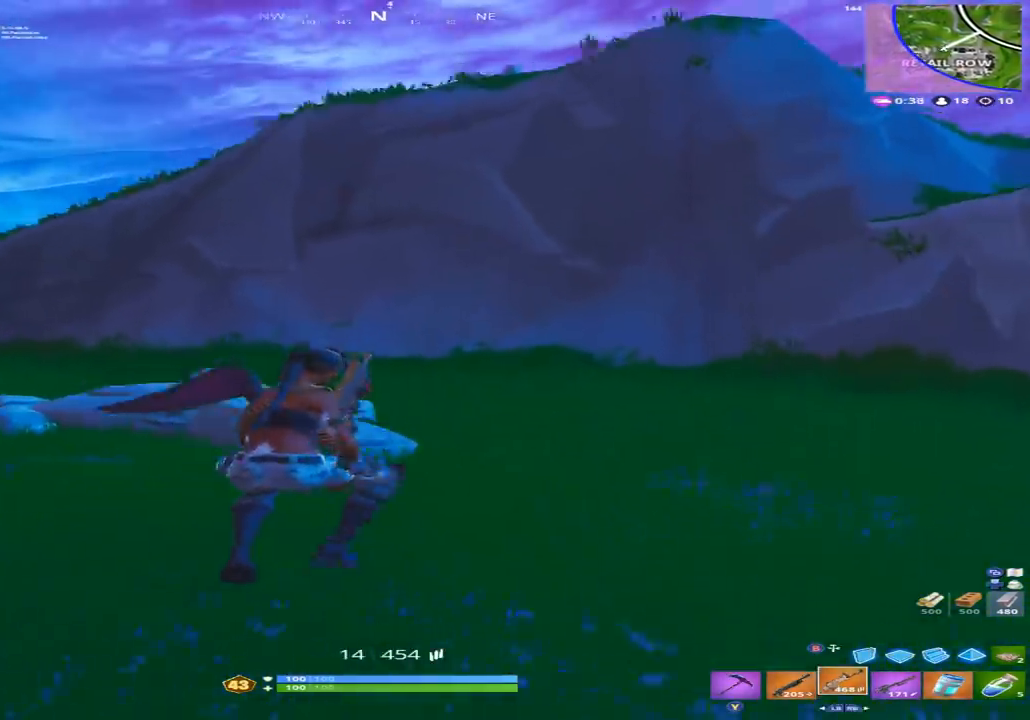
{"dt_ms": 500, "buttons": [], "left_stick": "up", "right_stick": "center", "events": [[33, "left_stick", "up"], [67, "right_stick", "right"], [300, "right_stick", "center"]]}
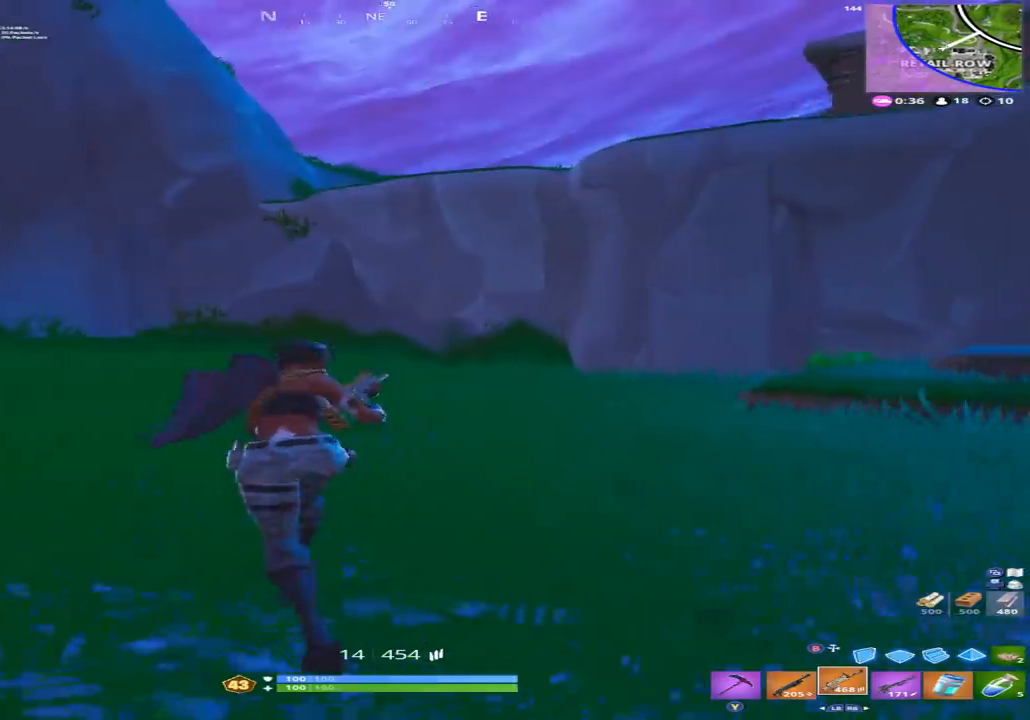
{"dt_ms": 500, "buttons": [], "left_stick": "up-left", "right_stick": "center", "events": [[500, "left_stick", "up-left"]]}
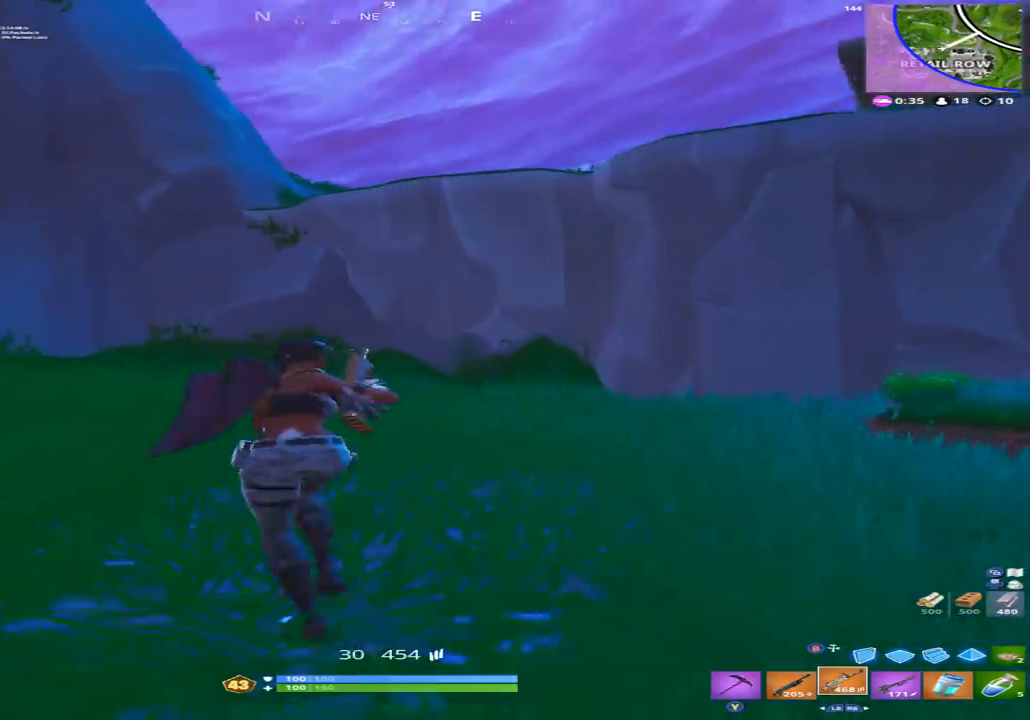
{"dt_ms": 500, "buttons": [], "left_stick": "up-right", "right_stick": "up-right", "events": [[100, "B", "down"], [167, "left_stick", "up"], [200, "B", "up"], [200, "L2", "down"], [300, "L2", "up"], [300, "left_stick", "up-right"], [367, "right_stick", "up-right"]]}
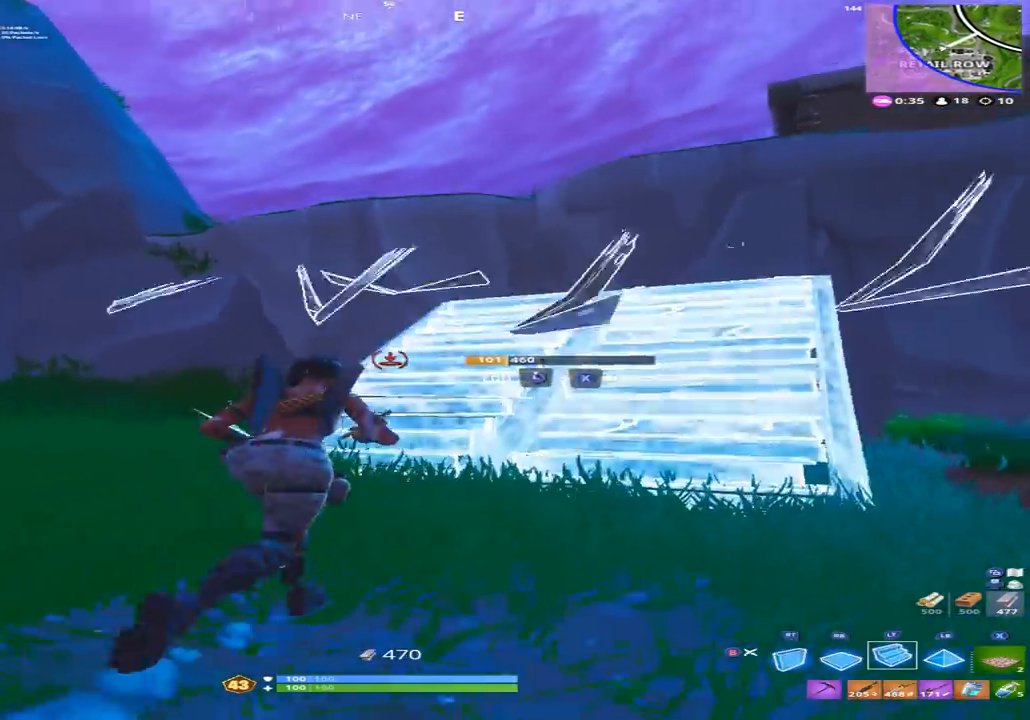
{"dt_ms": 500, "buttons": [], "left_stick": "up-right", "right_stick": "center", "events": [[300, "right_stick", "center"]]}
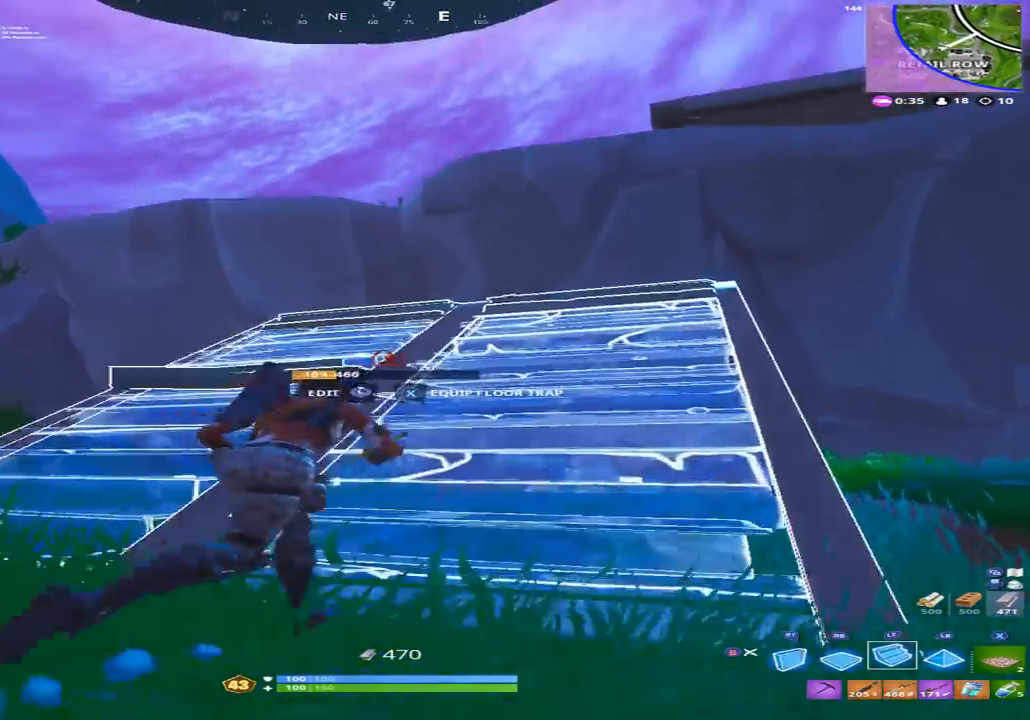
{"dt_ms": 500, "buttons": [], "left_stick": "up-right", "right_stick": "left", "events": [[200, "right_stick", "down-left"], [400, "right_stick", "left"]]}
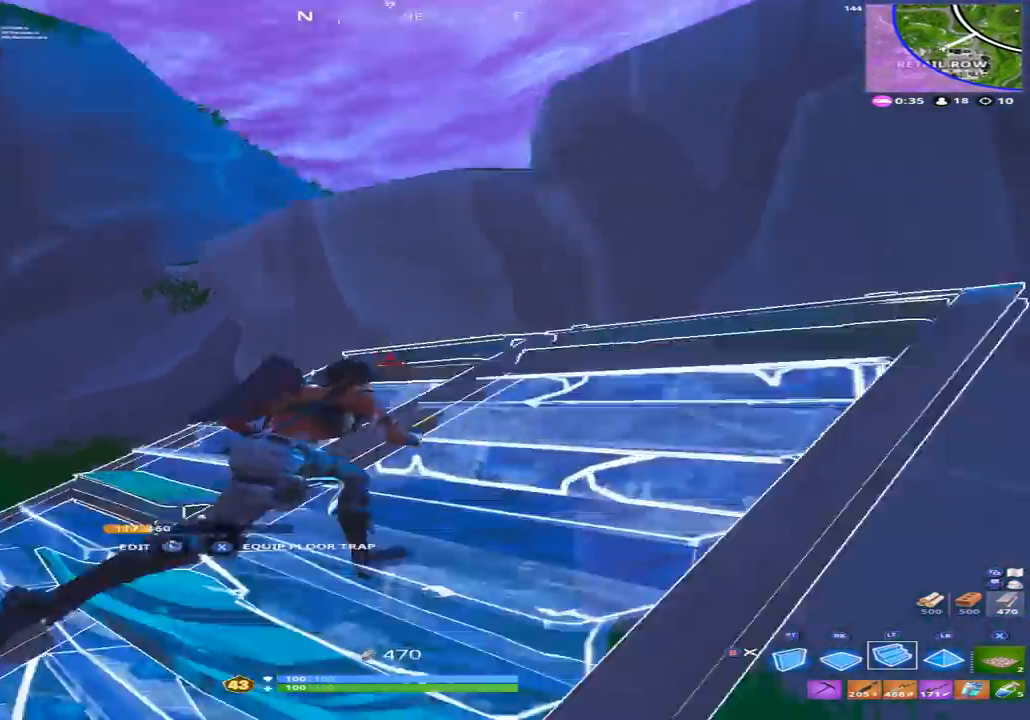
{"dt_ms": 500, "buttons": ["R1"], "left_stick": "left", "right_stick": "up", "events": [[100, "A", "down"], [133, "left_stick", "up-left"], [167, "right_stick", "down-left"], [200, "A", "up"], [200, "left_stick", "left"], [267, "right_stick", "down"], [433, "R1", "down"], [500, "right_stick", "up"]]}
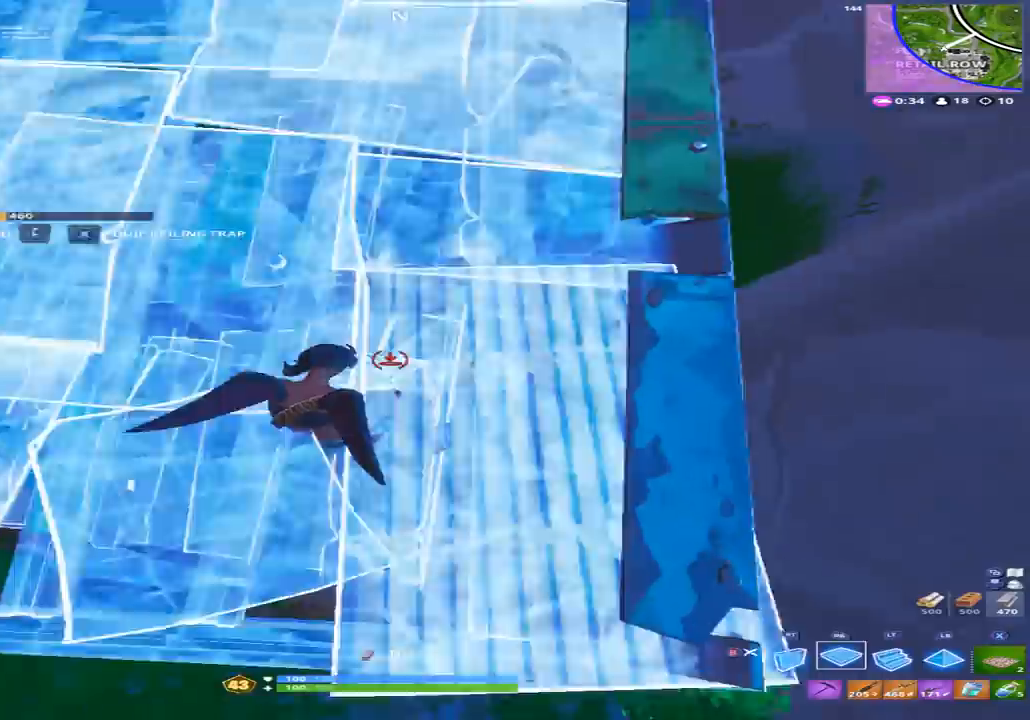
{"dt_ms": 500, "buttons": [], "left_stick": "center", "right_stick": "down", "events": [[67, "L2", "down"], [67, "R1", "up"], [100, "left_stick", "up"], [267, "L2", "up"], [267, "left_stick", "up-right"], [267, "right_stick", "center"], [367, "right_stick", "down"], [467, "left_stick", "center"]]}
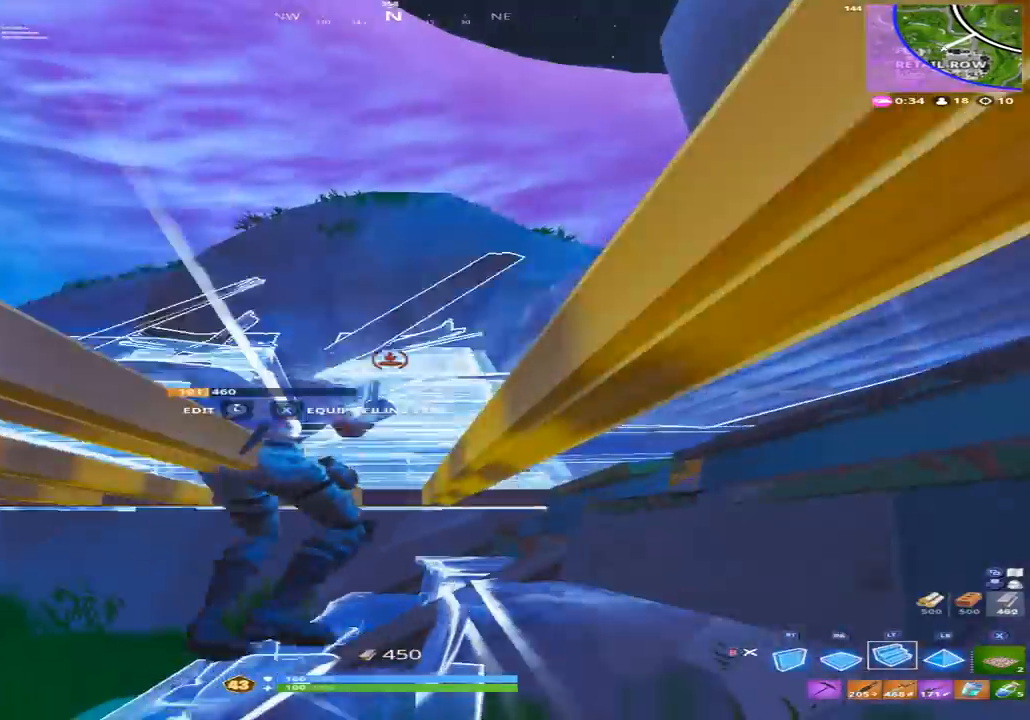
{"dt_ms": 500, "buttons": [], "left_stick": "up", "right_stick": "center", "events": [[33, "right_stick", "center"], [167, "B", "down"], [200, "left_stick", "up"], [233, "B", "up"], [367, "A", "down"], [467, "A", "up"]]}
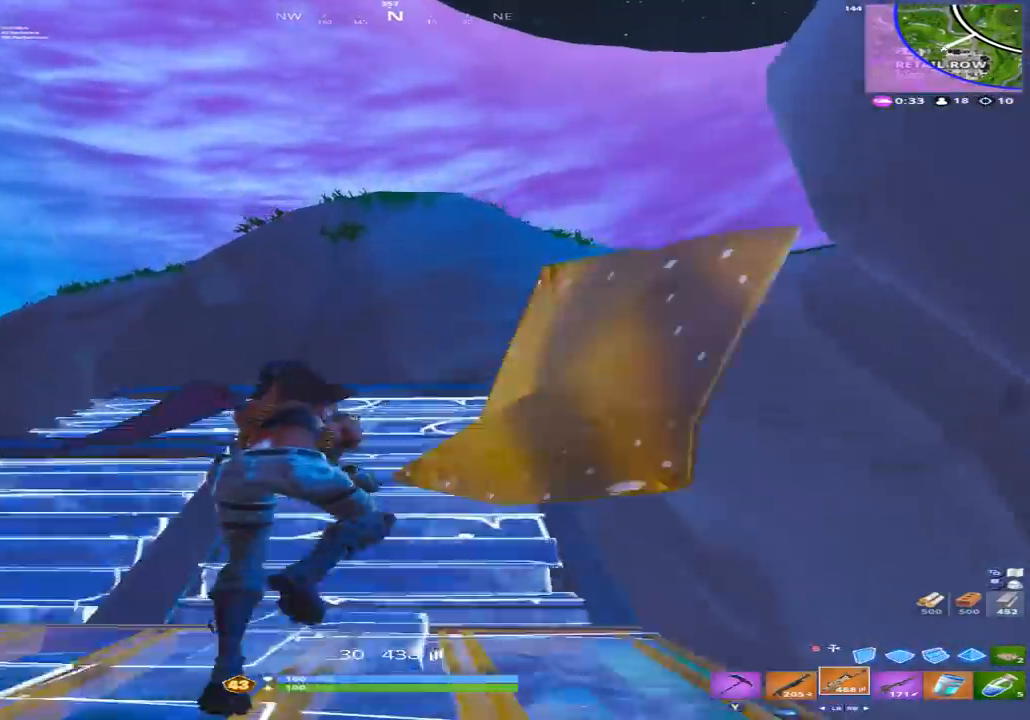
{"dt_ms": 1000, "buttons": [], "left_stick": "up", "right_stick": "down-left"}
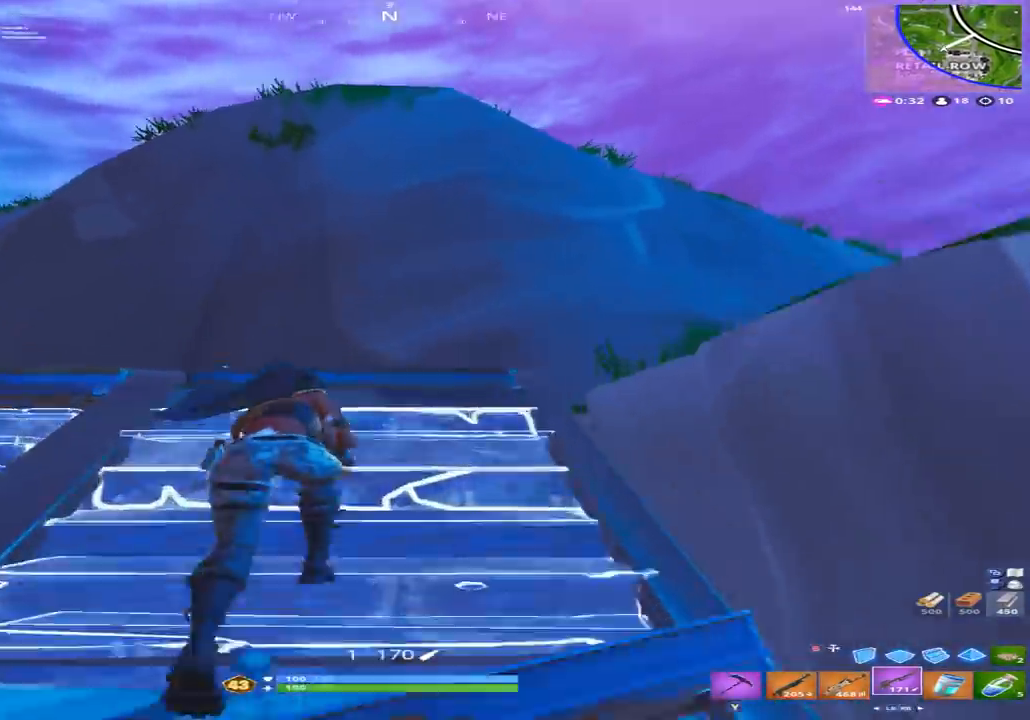
{"dt_ms": 500, "buttons": [], "left_stick": "up-right", "right_stick": "down", "events": [[67, "L1", "down"], [67, "left_stick", "up-right"], [133, "right_stick", "down-right"], [167, "L1", "up"], [200, "right_stick", "right"], [267, "L1", "down"], [300, "A", "down"], [333, "right_stick", "center"], [367, "L1", "up"], [400, "A", "up"], [400, "right_stick", "down"]]}
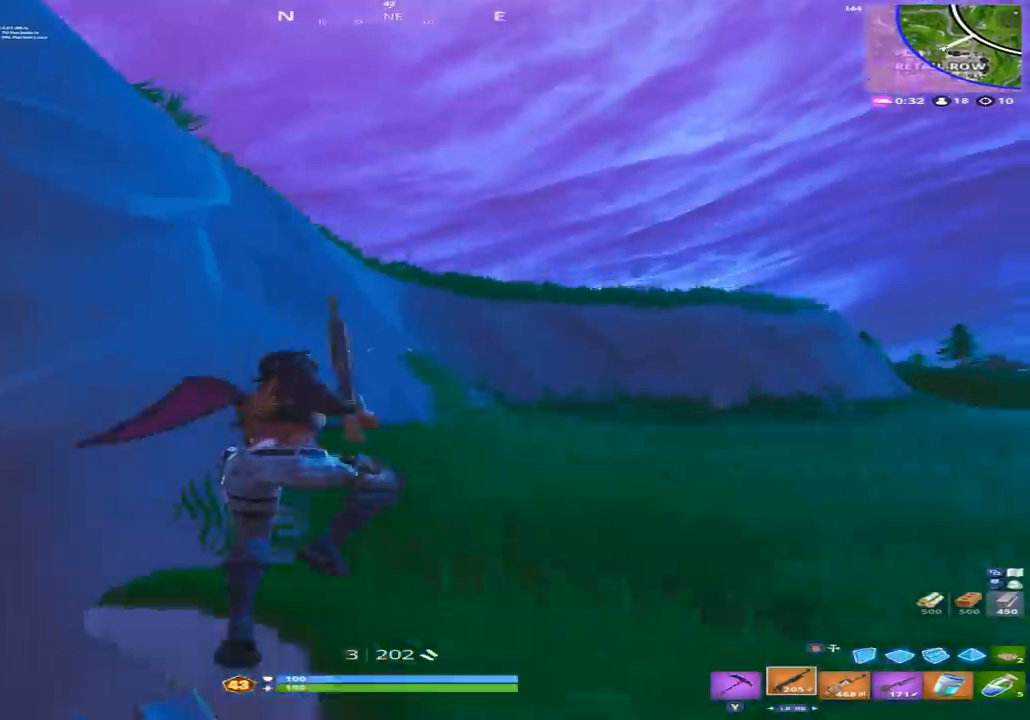
{"dt_ms": 500, "buttons": [], "left_stick": "up-right", "right_stick": "center", "events": [[33, "X", "down"], [67, "X", "up"], [67, "right_stick", "center"], [200, "X", "down"], [200, "right_stick", "up-left"], [300, "X", "up"], [467, "right_stick", "center"]]}
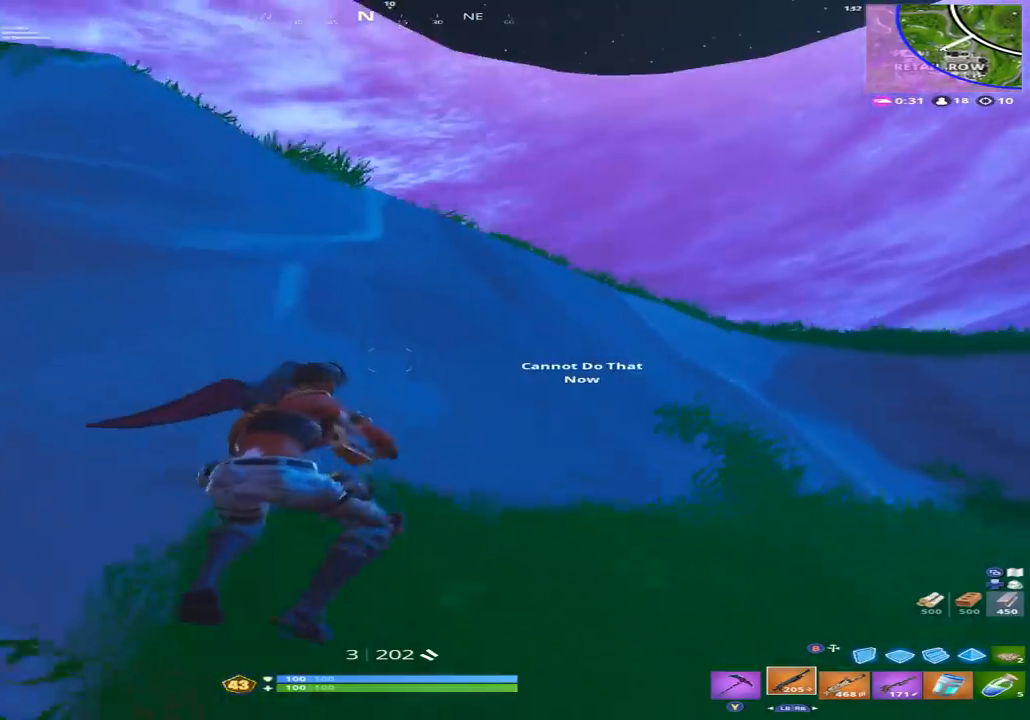
{"dt_ms": 500, "buttons": [], "left_stick": "up-right", "right_stick": "center", "events": []}
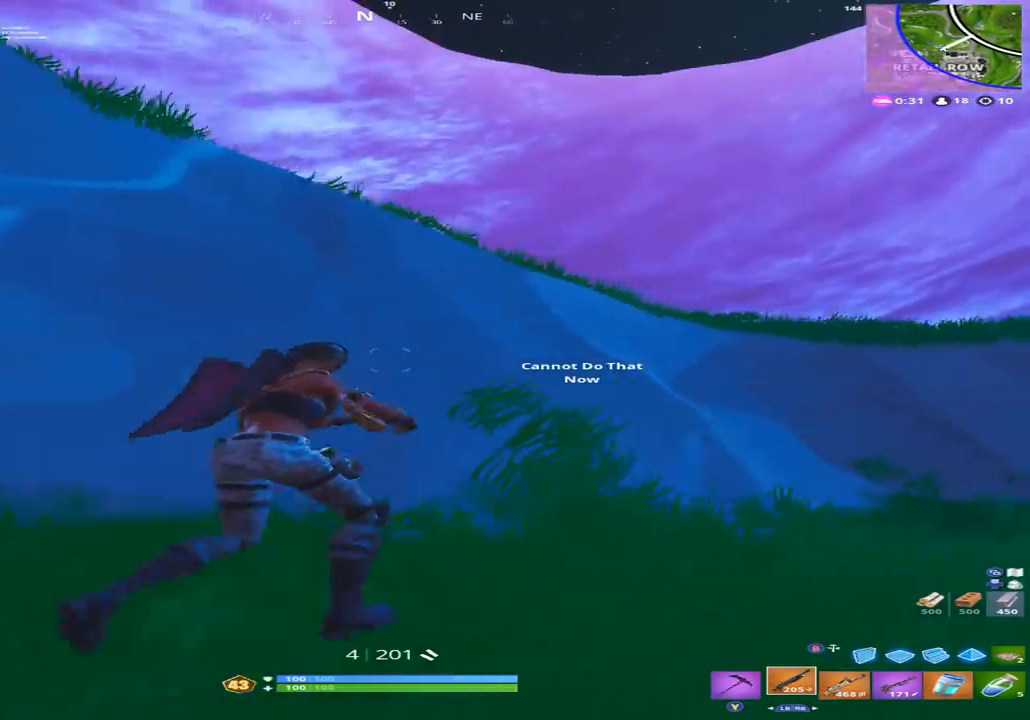
{"dt_ms": 500, "buttons": ["L1"], "left_stick": "up-right", "right_stick": "center", "events": [[300, "right_stick", "right"], [467, "right_stick", "center"], [500, "L1", "down"]]}
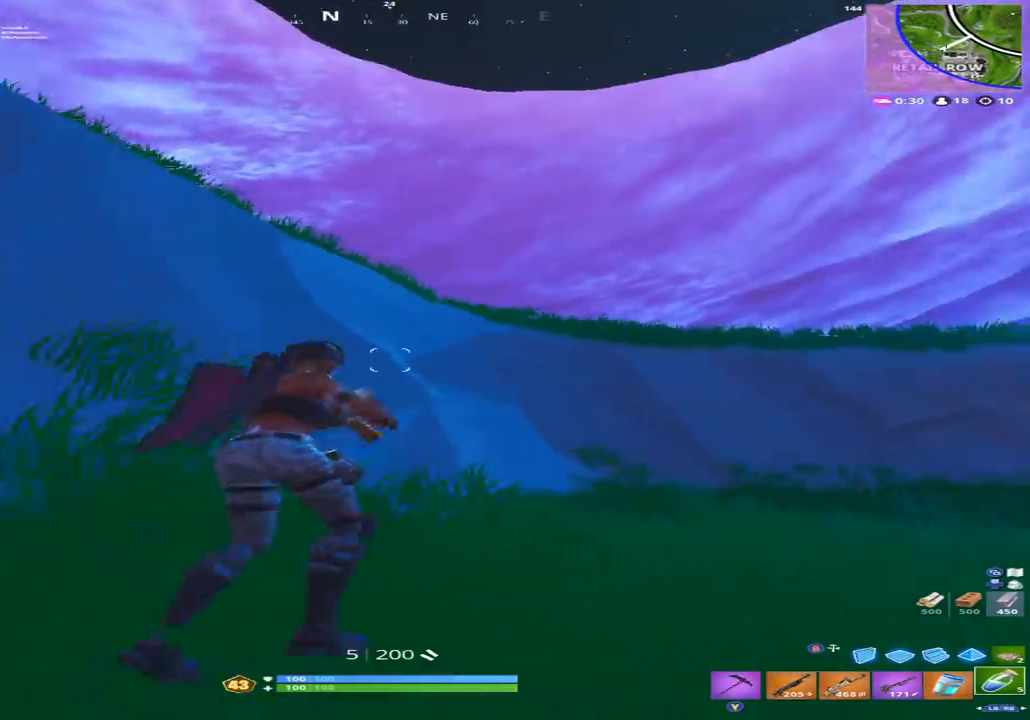
{"dt_ms": 500, "buttons": [], "left_stick": "right", "right_stick": "center", "events": [[67, "L1", "up"], [200, "A", "down"], [200, "right_stick", "left"], [300, "A", "up"], [400, "left_stick", "right"], [400, "right_stick", "center"]]}
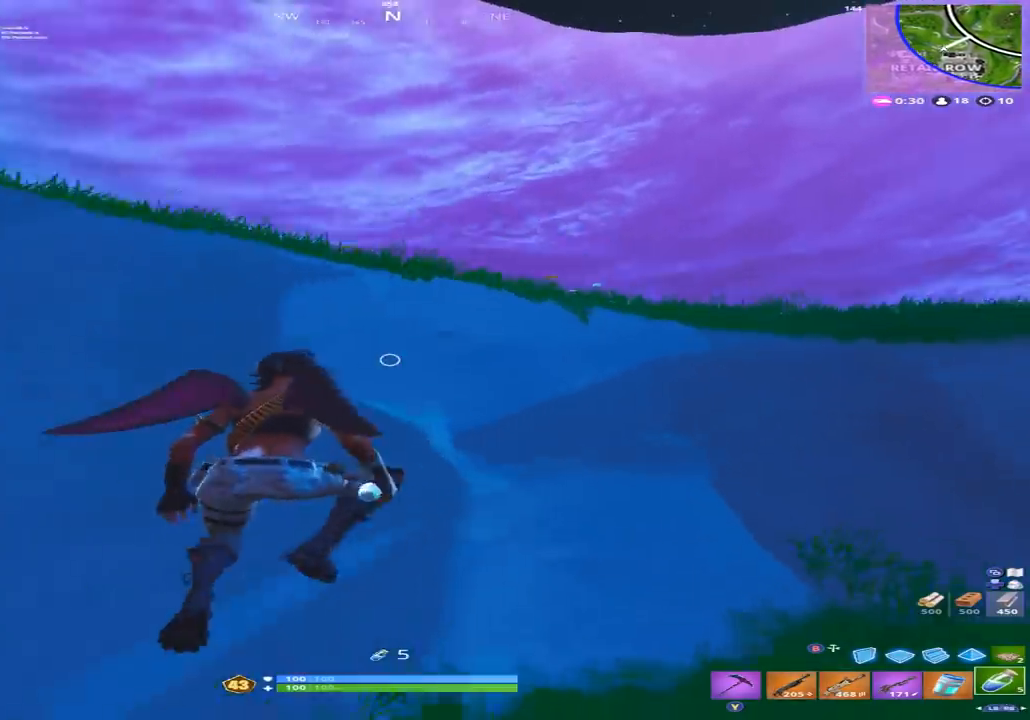
{"dt_ms": 500, "buttons": [], "left_stick": "up-right", "right_stick": "center", "events": [[133, "right_stick", "right"], [233, "left_stick", "up-right"], [300, "right_stick", "down-right"], [400, "R1", "down"], [400, "right_stick", "center"], [500, "R1", "up"]]}
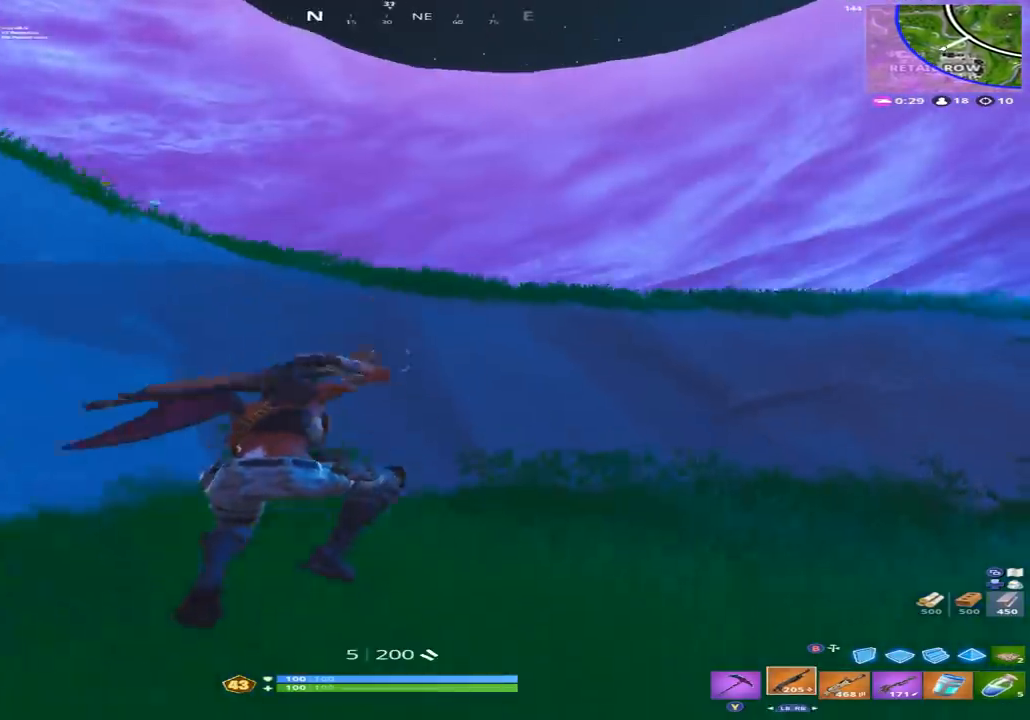
{"dt_ms": 500, "buttons": [], "left_stick": "right", "right_stick": "left", "events": [[300, "right_stick", "up-left"], [333, "A", "down"], [367, "left_stick", "right"], [467, "A", "up"], [467, "right_stick", "left"]]}
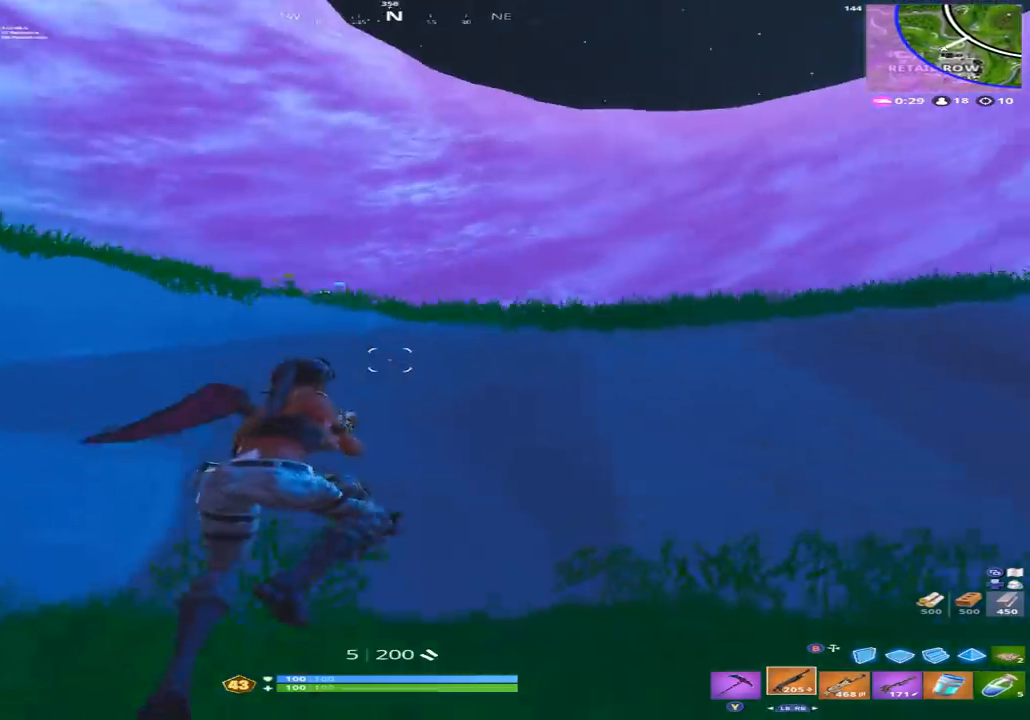
{"dt_ms": 500, "buttons": [], "left_stick": "right", "right_stick": "center", "events": [[67, "left_stick", "down-right"], [67, "right_stick", "center"], [433, "right_stick", "left"], [467, "left_stick", "right"], [500, "right_stick", "center"]]}
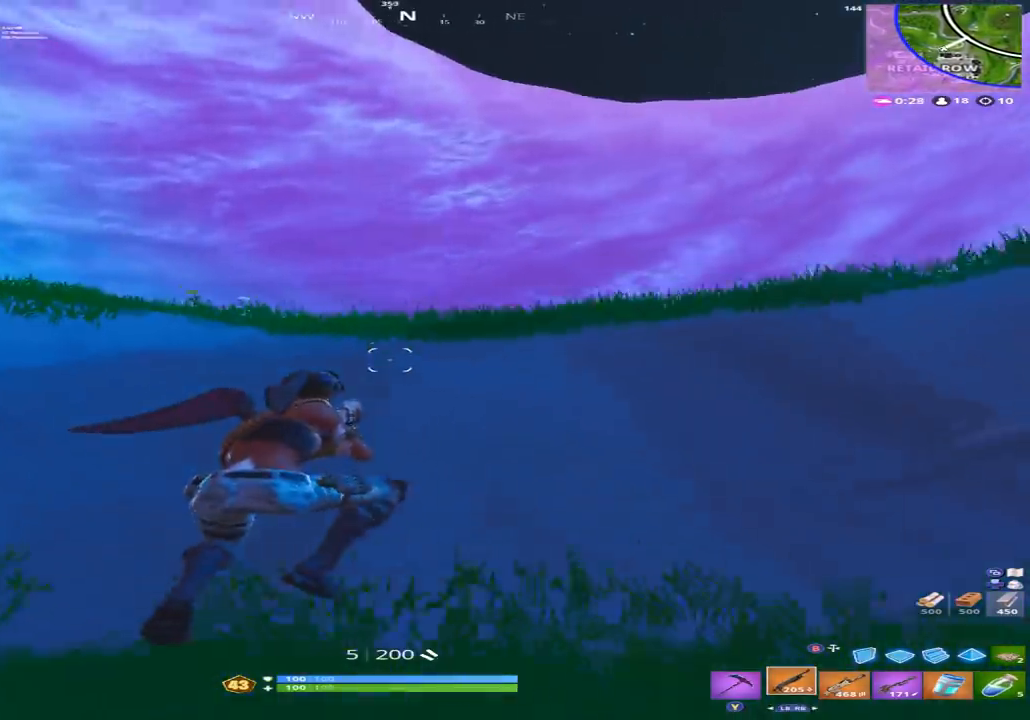
{"dt_ms": 500, "buttons": ["R1", "R2"], "left_stick": "up-right", "right_stick": "down", "events": [[67, "right_stick", "right"], [100, "left_stick", "up-right"], [267, "right_stick", "down-right"], [400, "right_stick", "down"], [433, "R1", "down"], [433, "R2", "down"]]}
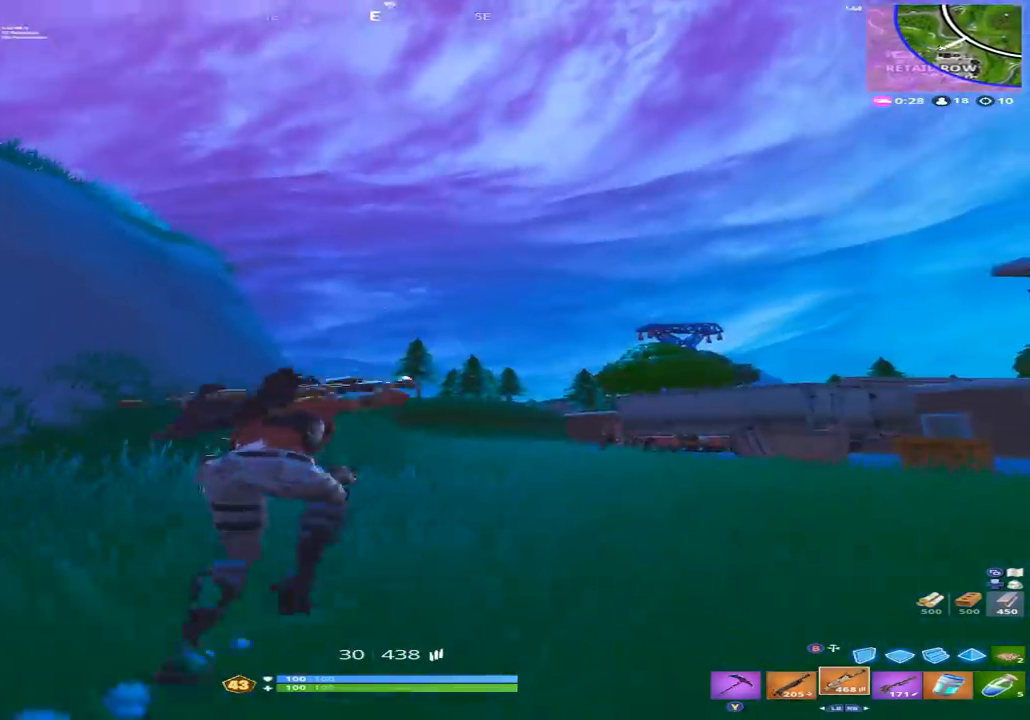
{"dt_ms": 500, "buttons": [], "left_stick": "up-left", "right_stick": "right", "events": [[33, "R1", "up"], [33, "R2", "up"], [133, "left_stick", "up"], [200, "right_stick", "down-right"], [300, "left_stick", "up-left"], [400, "A", "down"], [467, "A", "up"], [500, "right_stick", "right"]]}
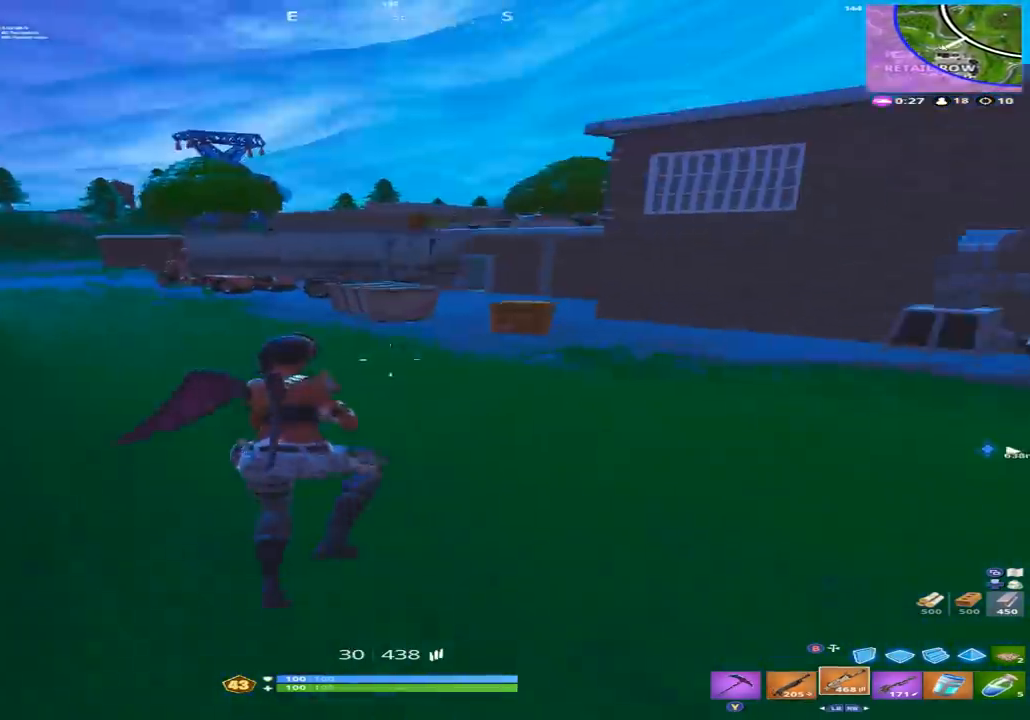
{"dt_ms": 500, "buttons": [], "left_stick": "up", "right_stick": "left", "events": [[133, "right_stick", "center"], [400, "right_stick", "left"], [467, "left_stick", "up"]]}
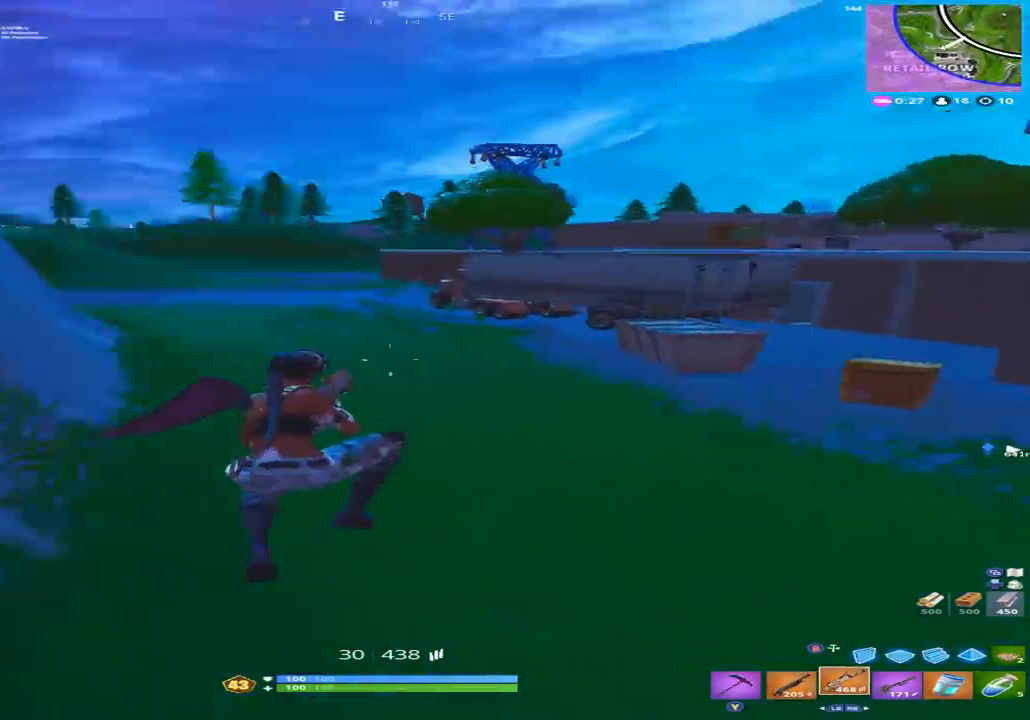
{"dt_ms": 500, "buttons": [], "left_stick": "up", "right_stick": "center", "events": [[133, "right_stick", "center"]]}
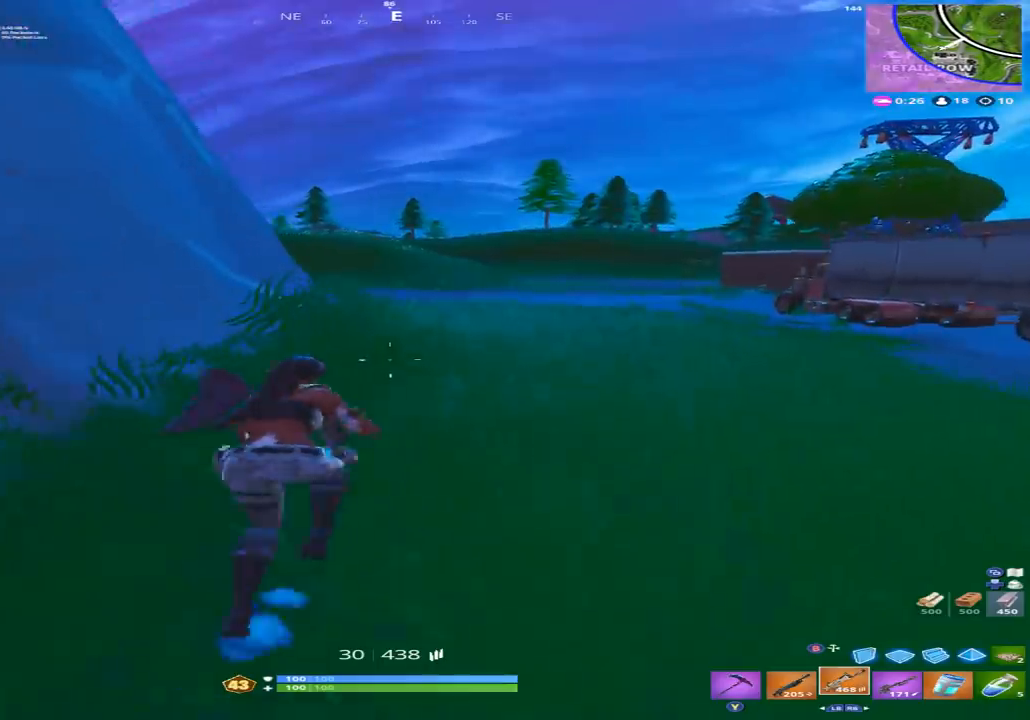
{"dt_ms": 500, "buttons": [], "left_stick": "up", "right_stick": "left", "events": [[333, "A", "down"], [400, "A", "up"], [400, "right_stick", "left"]]}
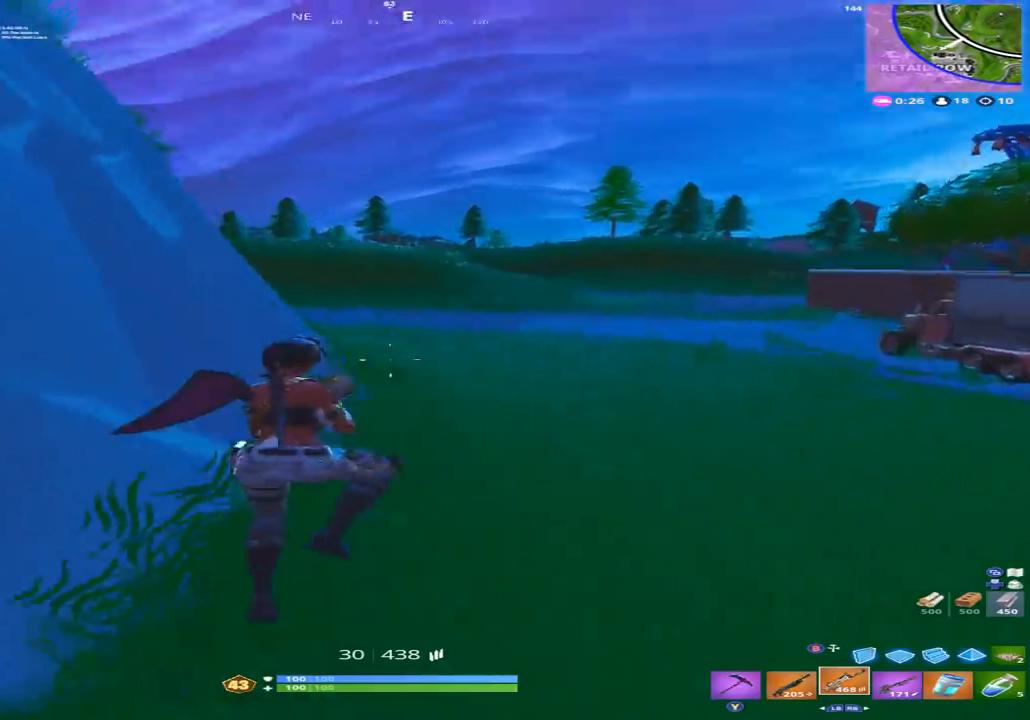
{"dt_ms": 500, "buttons": [], "left_stick": "up-right", "right_stick": "center", "events": [[200, "right_stick", "center"], [300, "left_stick", "up-right"]]}
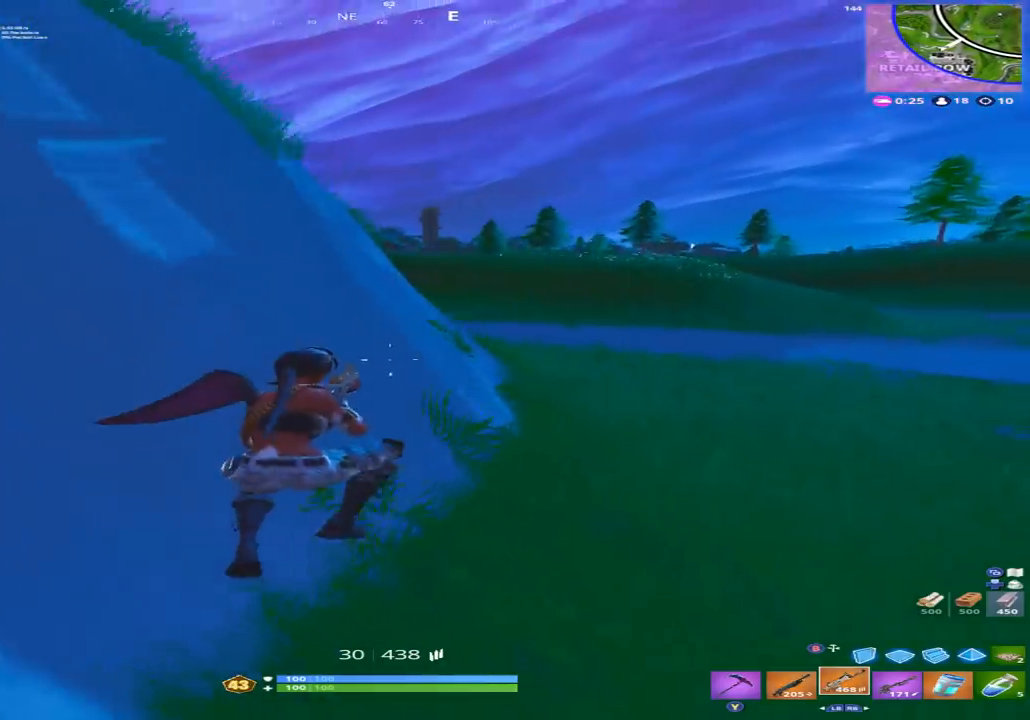
{"dt_ms": 500, "buttons": [], "left_stick": "up-right", "right_stick": "center", "events": [[133, "right_stick", "up-left"], [367, "right_stick", "center"]]}
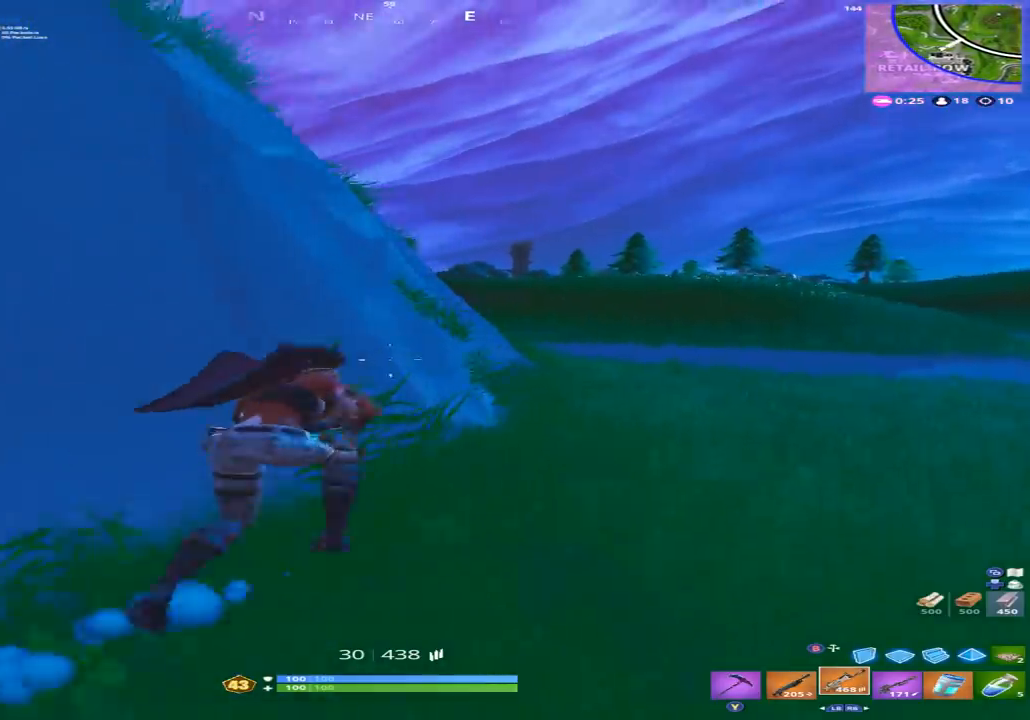
{"dt_ms": 500, "buttons": [], "left_stick": "up-right", "right_stick": "center", "events": [[133, "A", "down"], [167, "right_stick", "left"], [267, "A", "up"], [300, "right_stick", "down-left"], [500, "right_stick", "center"]]}
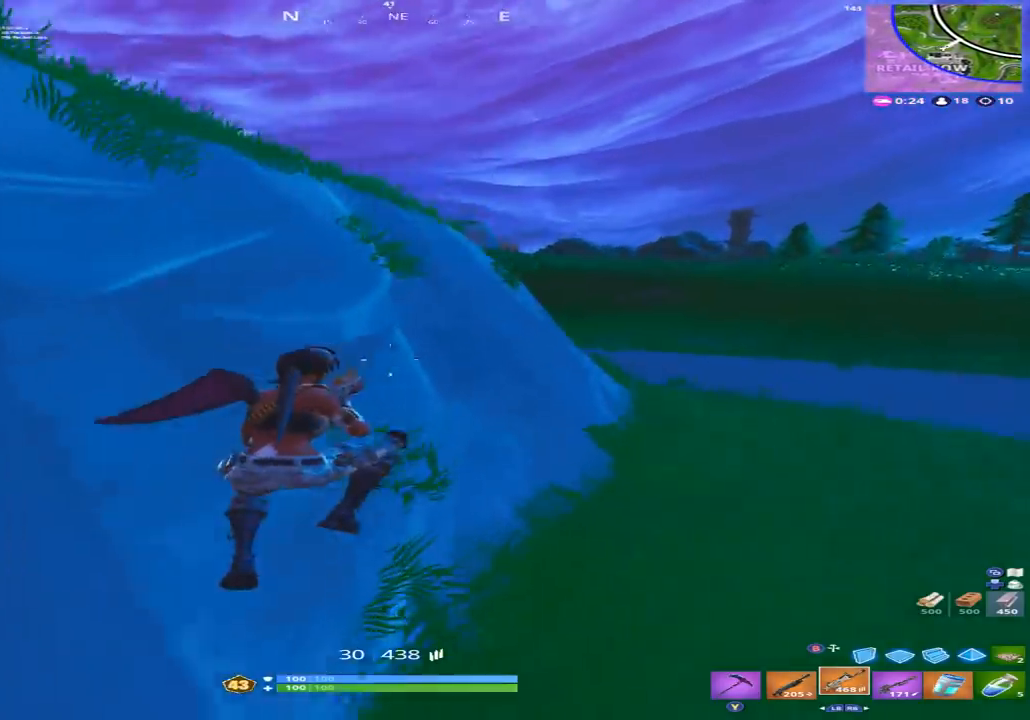
{"dt_ms": 500, "buttons": [], "left_stick": "up-right", "right_stick": "up-right", "events": [[400, "right_stick", "up-right"]]}